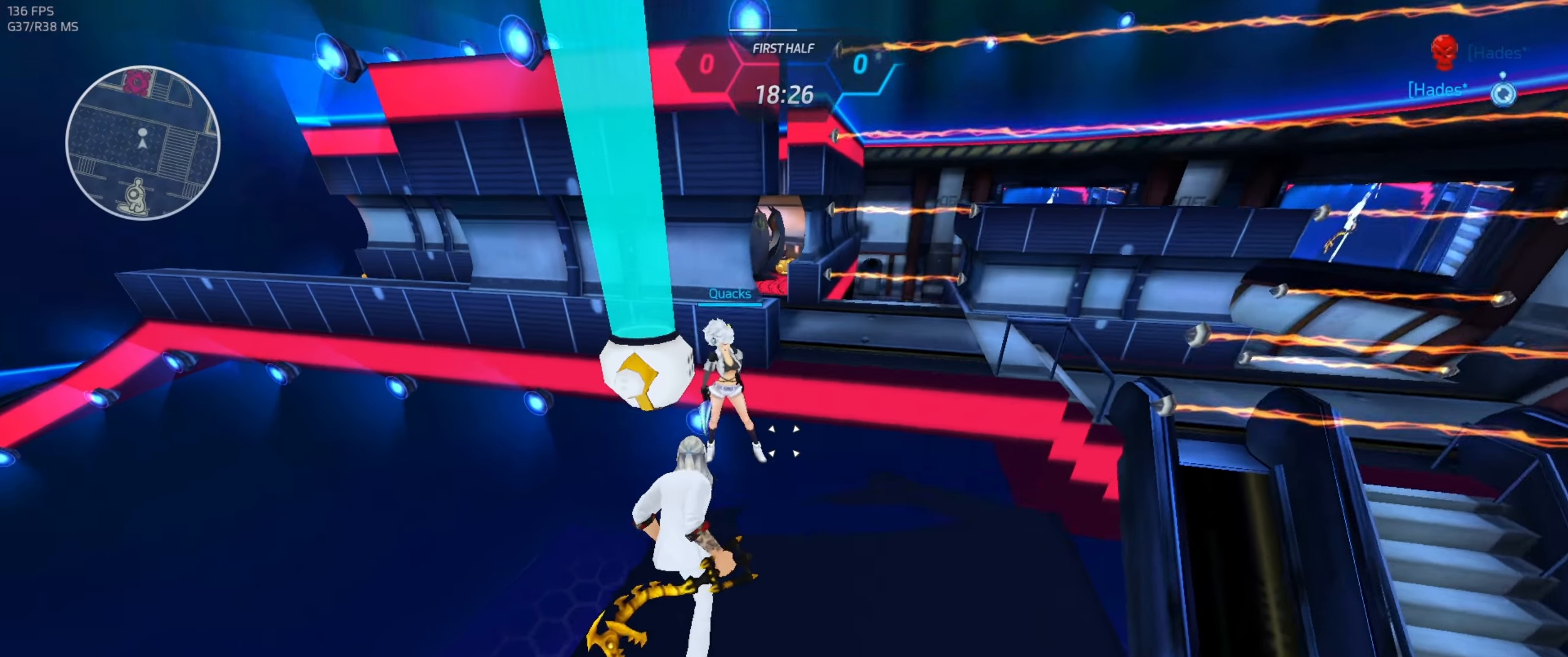
Gameplay with keyboard and mouse; each line is a JSON object with the keys and mouse buttons held at the frame after it. "events" lists presses ("down") and releases ("up") of "a", "ctrl", "d", "e", "f", "q", "r", "s", "shift", "space", "tab", "w", "mouse_left", "mouse_wheel", "mouse_right", "mouse_mb4" and "mouse_mb5" between this image and that frame as [ms after this image, input, new state], when the widget could be followed in between. "mouse_left", "mouse_wheel", "mouse_right", "mouse_mb4", "mouse_mb5" = the "left", "wheel", "right", "mb4", "mb5" buttons of the "mouse" list. No other keys are recorded. "wheel" means that the mouse wheel is clicked or scrolled. Mouse movement is not recorded.
{"keys": ["space"], "mouse": [], "events": [[50, "w", "up"], [367, "s", "down"], [417, "space", "down"], [500, "s", "up"]]}
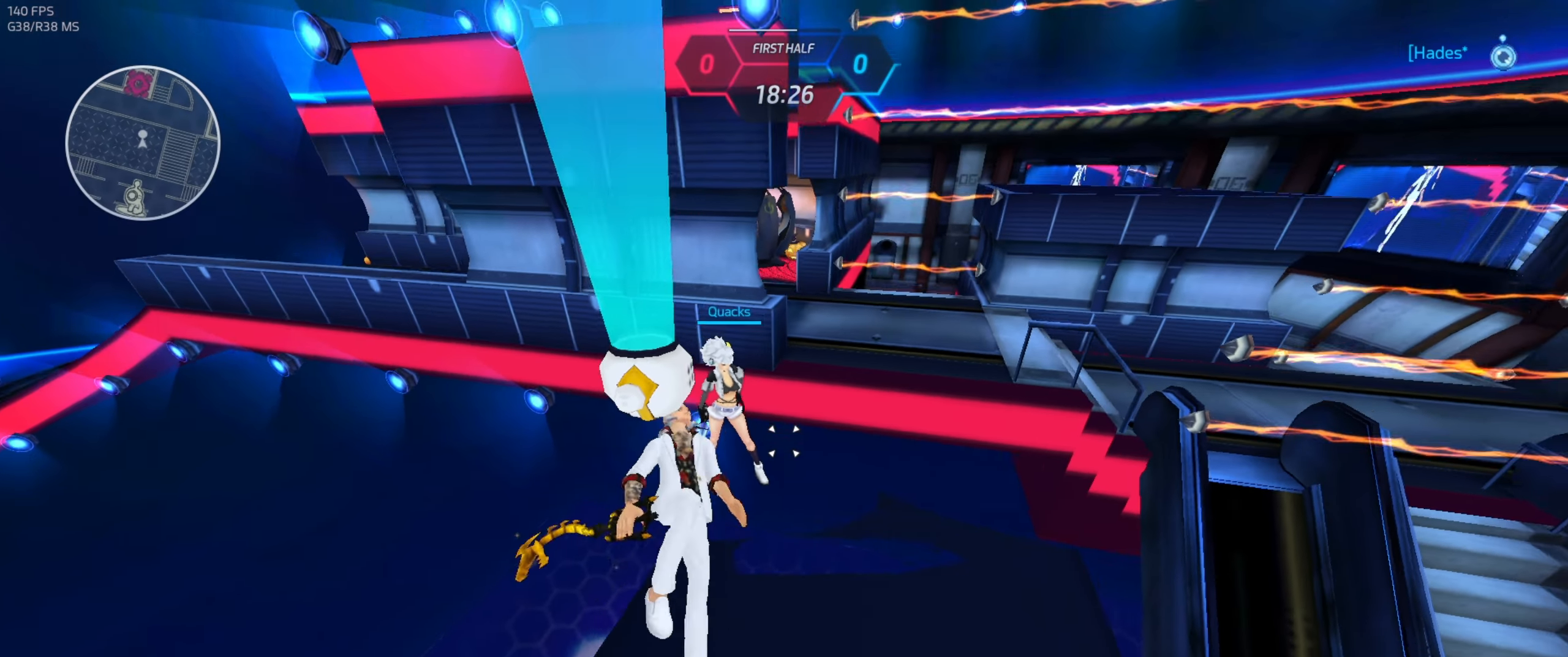
{"keys": ["w"], "mouse": [], "events": [[17, "space", "up"], [133, "w", "down"], [167, "w", "up"], [217, "w", "down"]]}
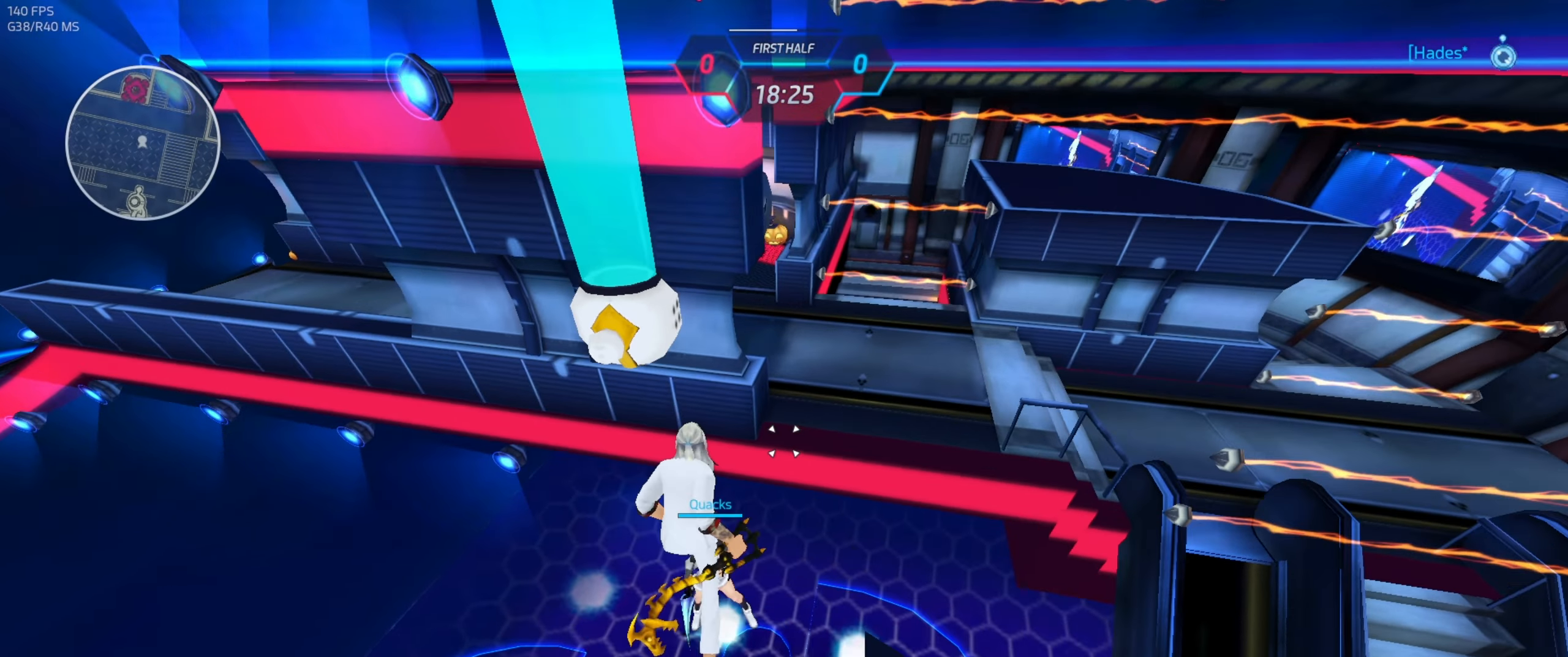
{"keys": ["w"], "mouse": [], "events": [[33, "space", "down"], [50, "w", "up"], [117, "s", "down"], [150, "space", "up"], [267, "s", "up"], [350, "w", "down"], [417, "w", "up"], [467, "w", "down"]]}
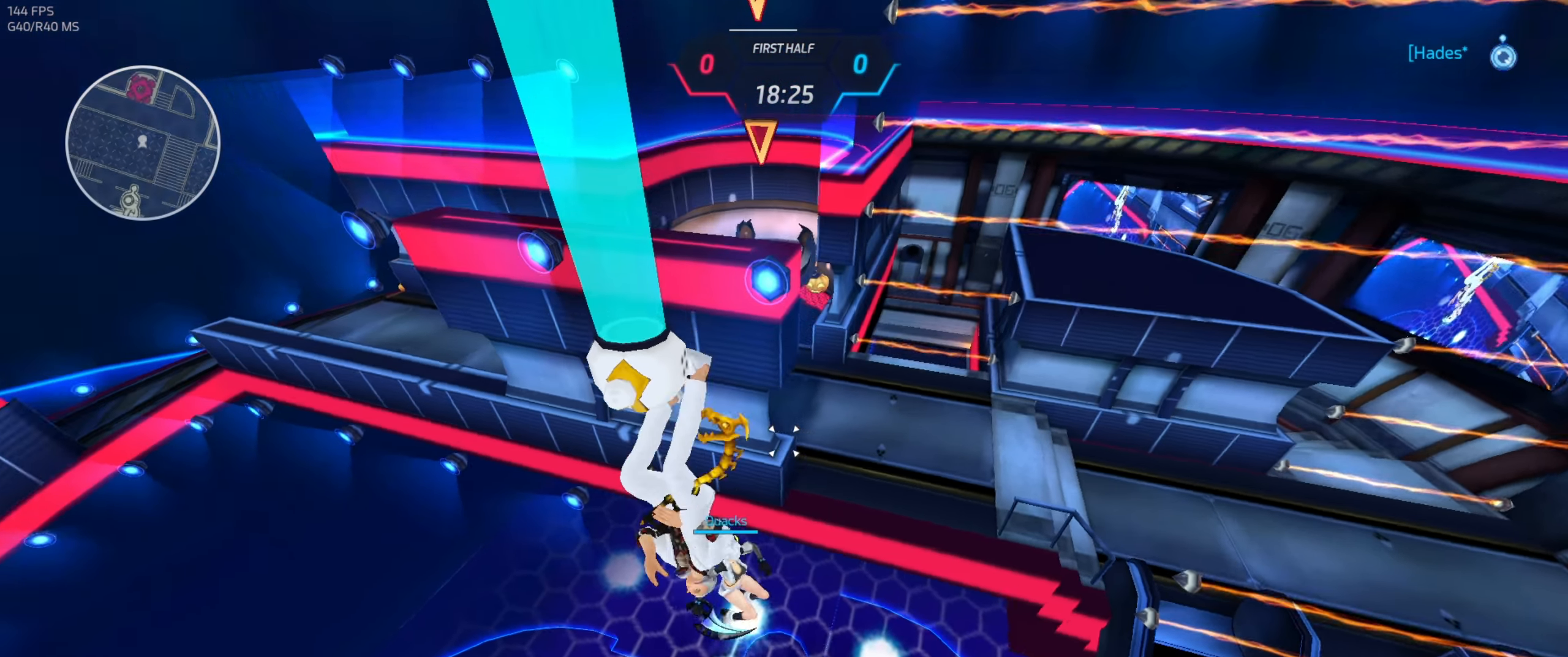
{"keys": ["w"], "mouse": [], "events": [[100, "space", "down"], [133, "mouse_left", "down"], [183, "mouse_left", "up"], [183, "space", "up"]]}
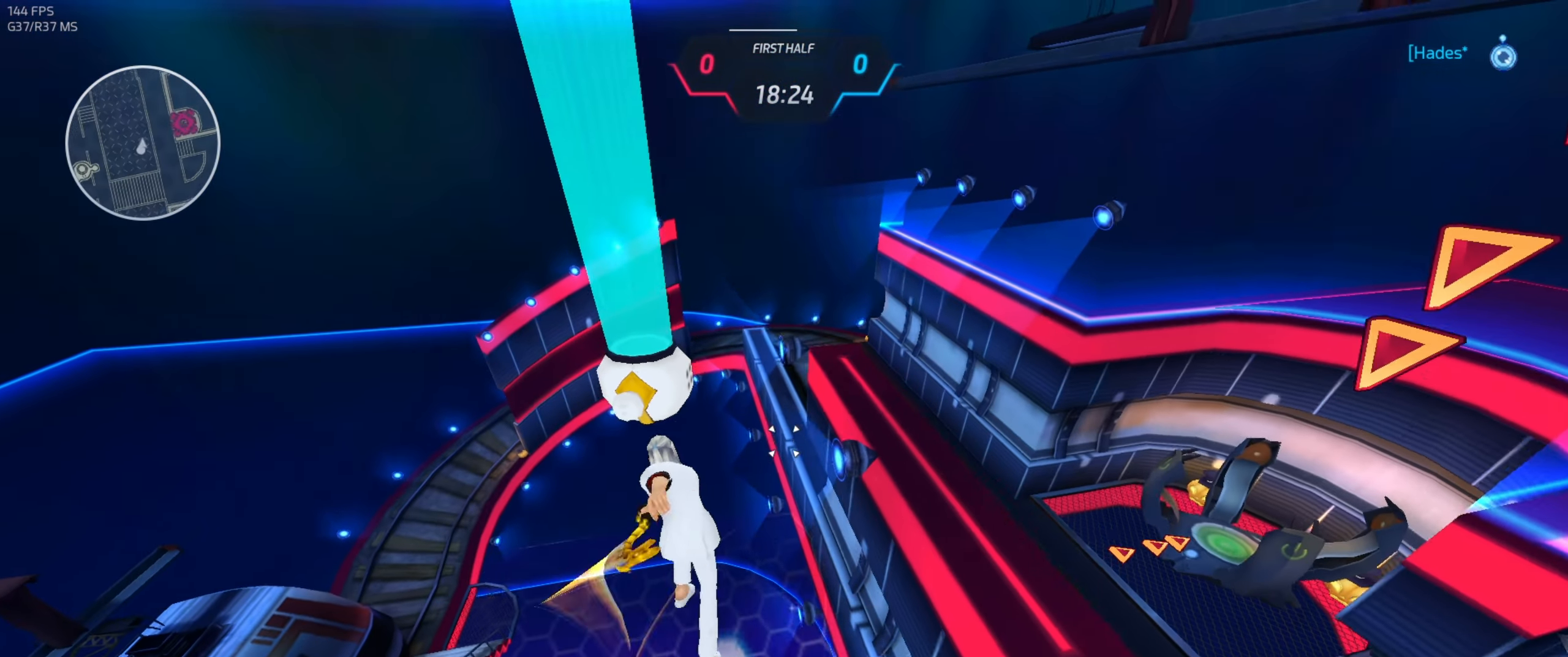
{"keys": ["w"], "mouse": [], "events": [[300, "mouse_left", "down"], [350, "mouse_left", "up"]]}
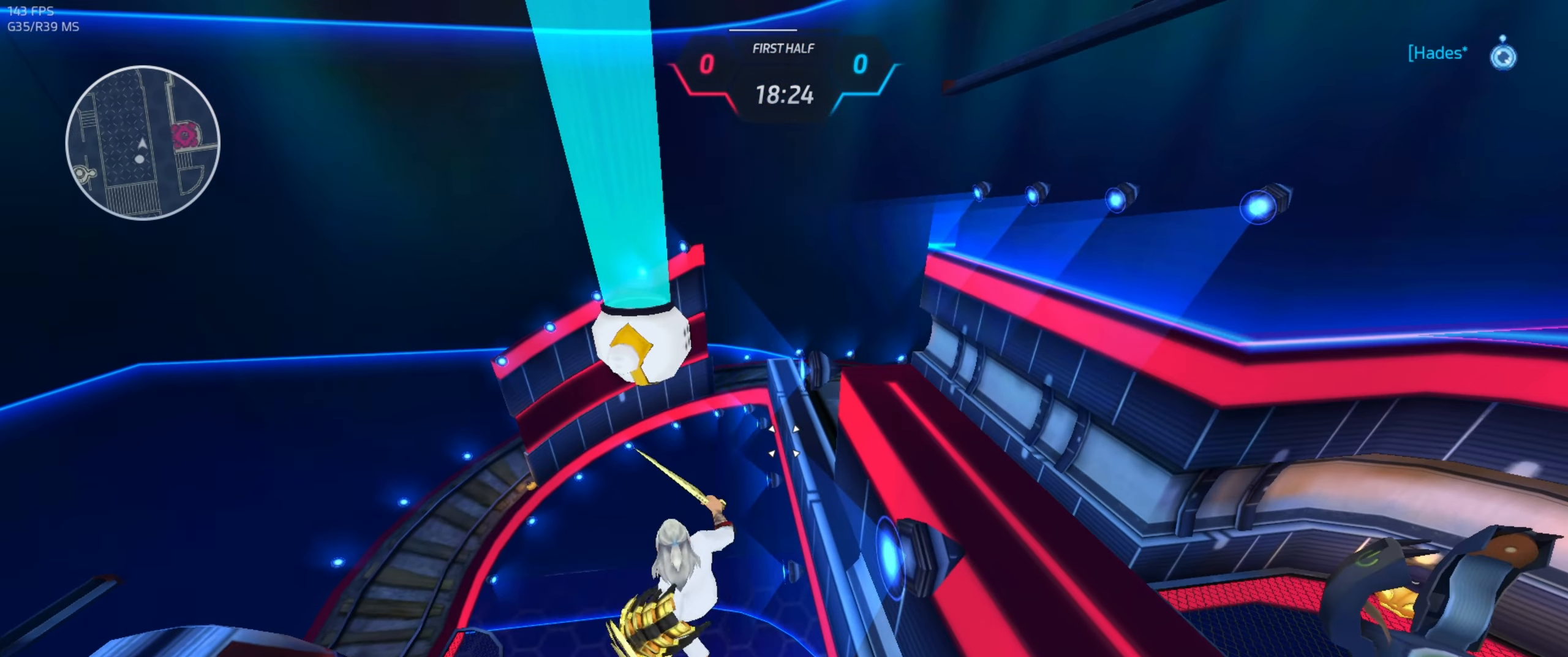
{"keys": [], "mouse": [], "events": [[50, "w", "up"]]}
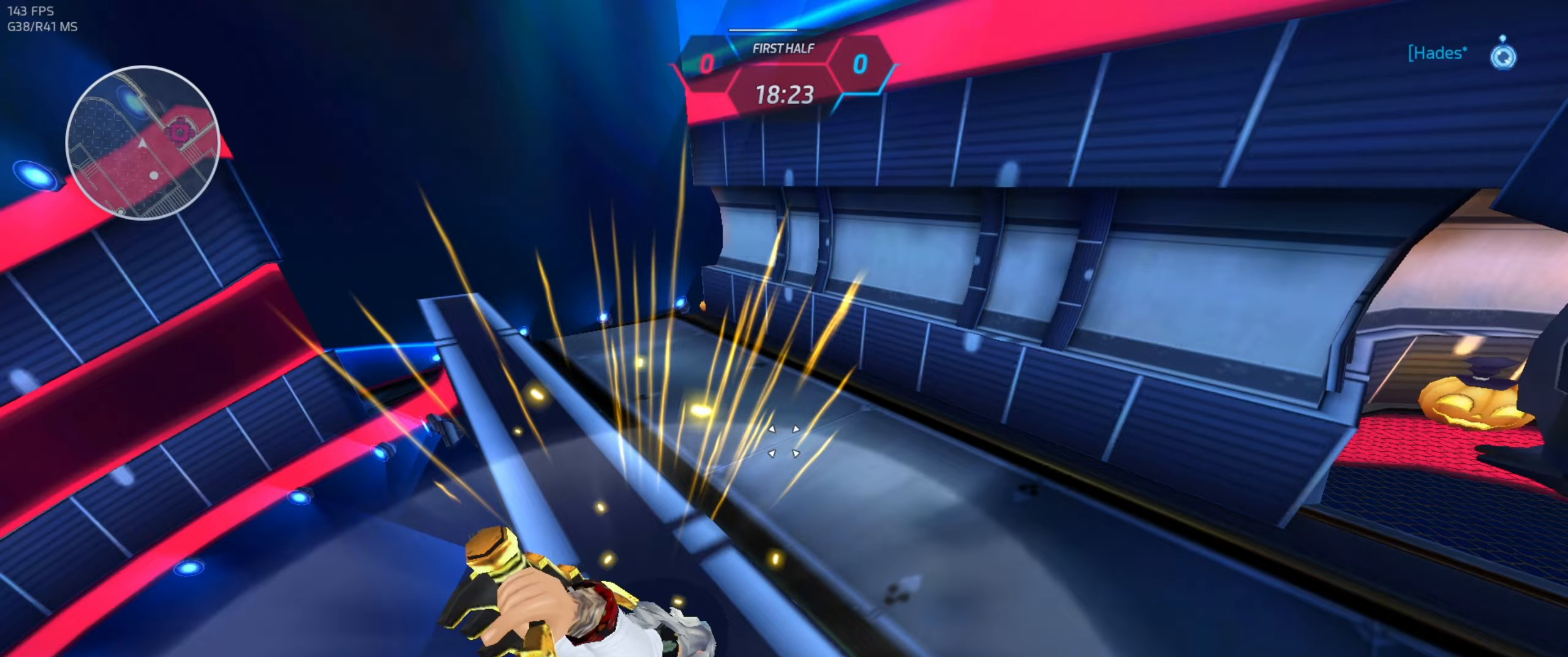
{"keys": [], "mouse": [], "events": []}
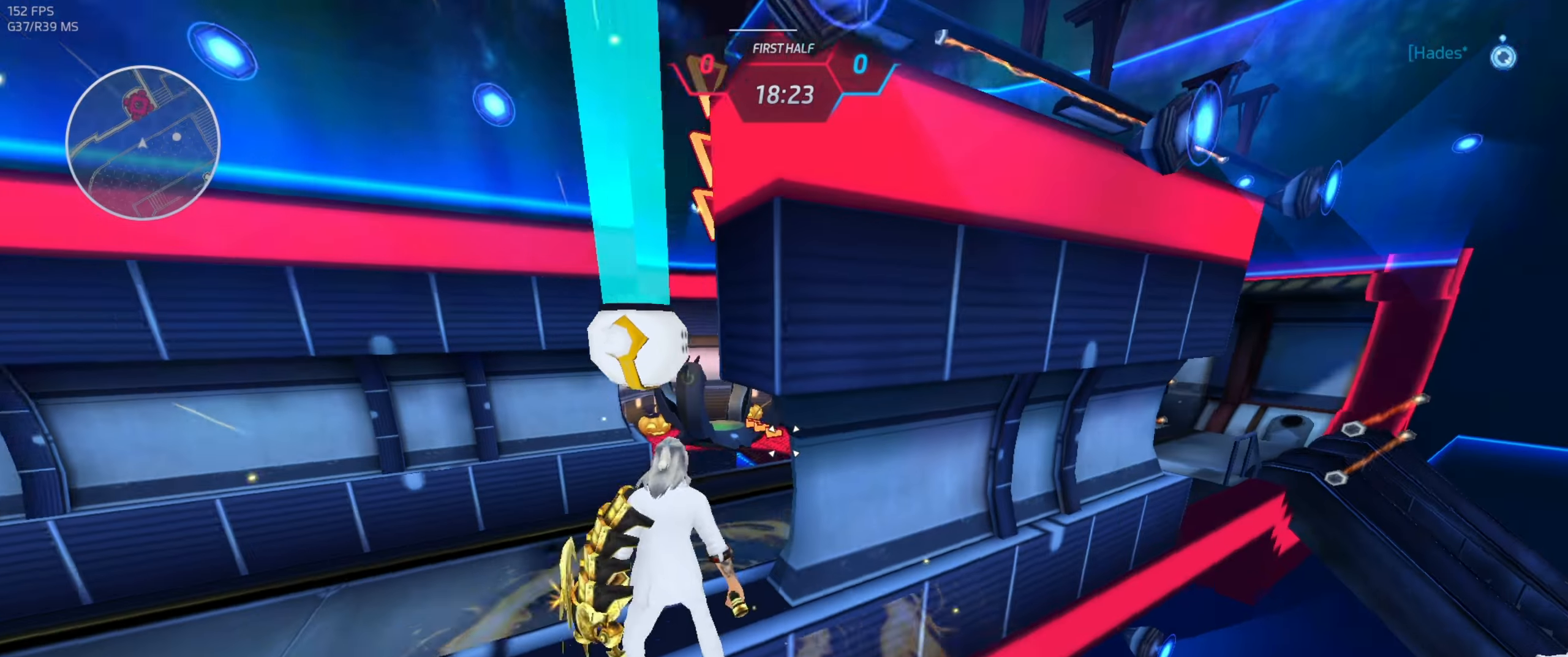
{"keys": ["a", "w"], "mouse": [], "events": [[317, "a", "down"], [333, "w", "down"], [383, "space", "down"], [417, "w", "up"], [450, "w", "down"], [500, "space", "up"]]}
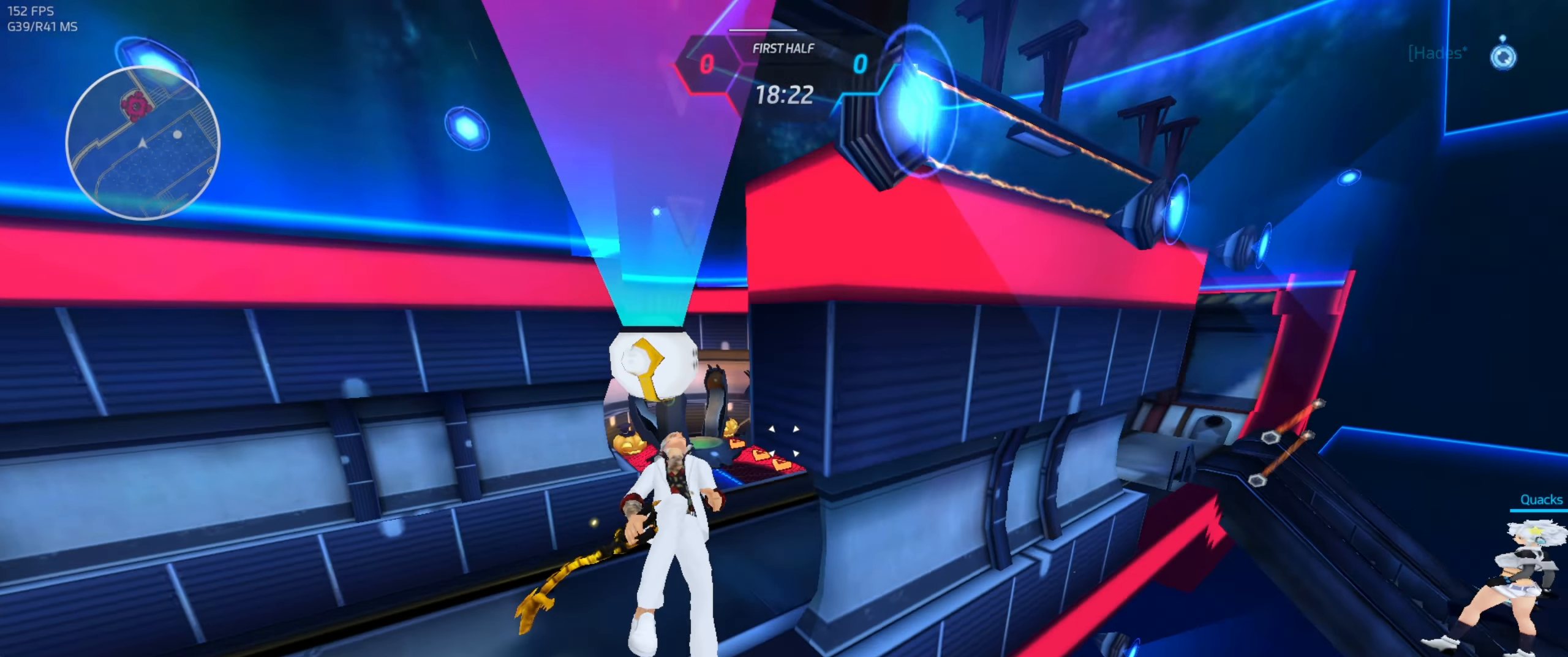
{"keys": ["a"], "mouse": [], "events": [[217, "mouse_left", "down"], [267, "mouse_left", "up"], [483, "w", "up"]]}
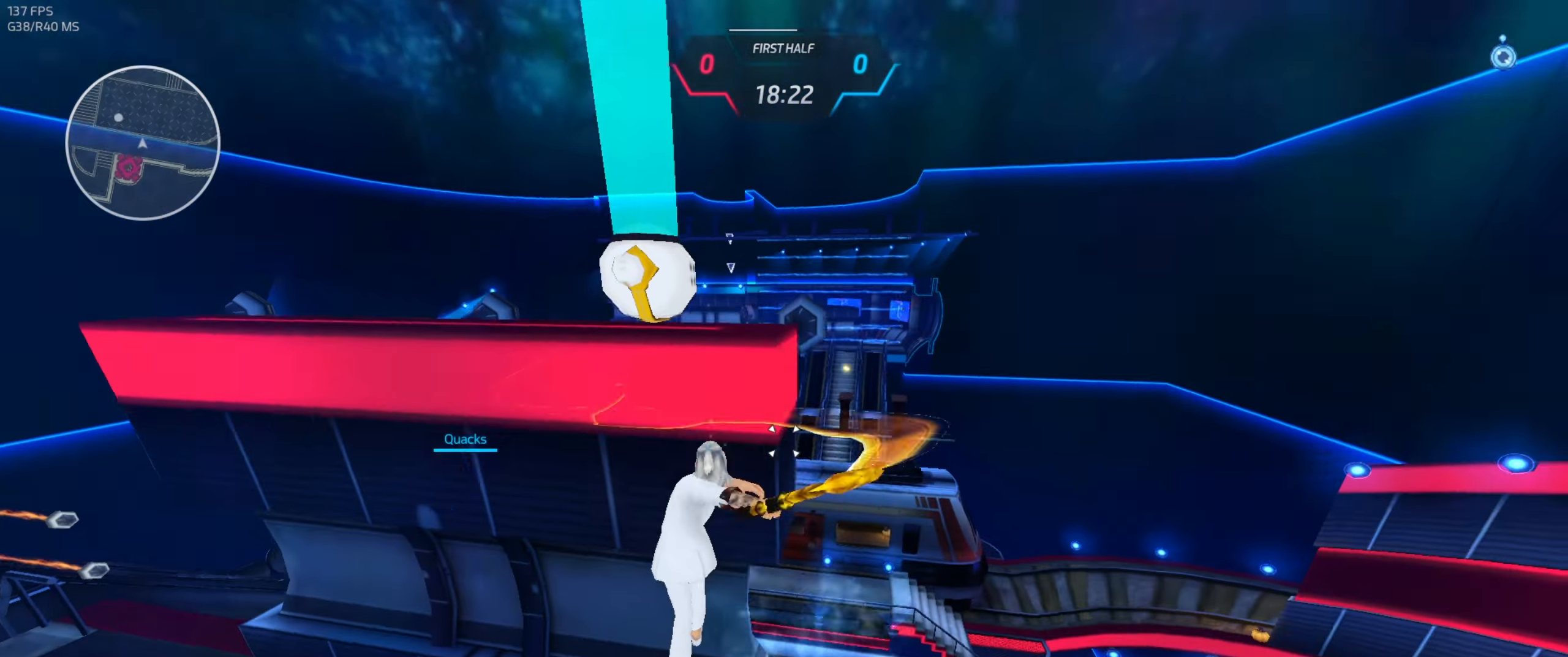
{"keys": ["a"], "mouse": [], "events": [[350, "mouse_left", "down"], [383, "mouse_left", "up"]]}
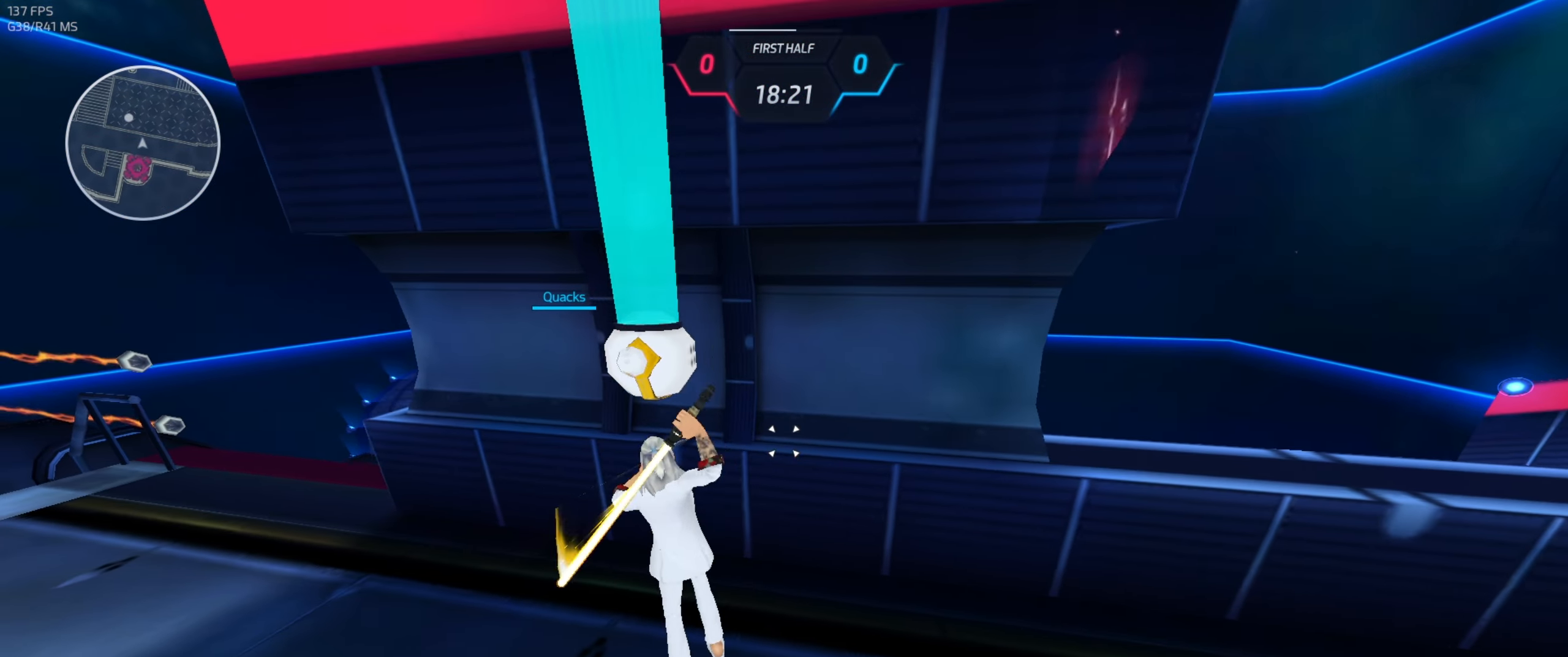
{"keys": ["a", "s", "space"], "mouse": [], "events": [[183, "space", "down"], [267, "space", "up"], [383, "mouse_left", "down"], [433, "mouse_left", "up"], [450, "s", "down"], [450, "space", "down"]]}
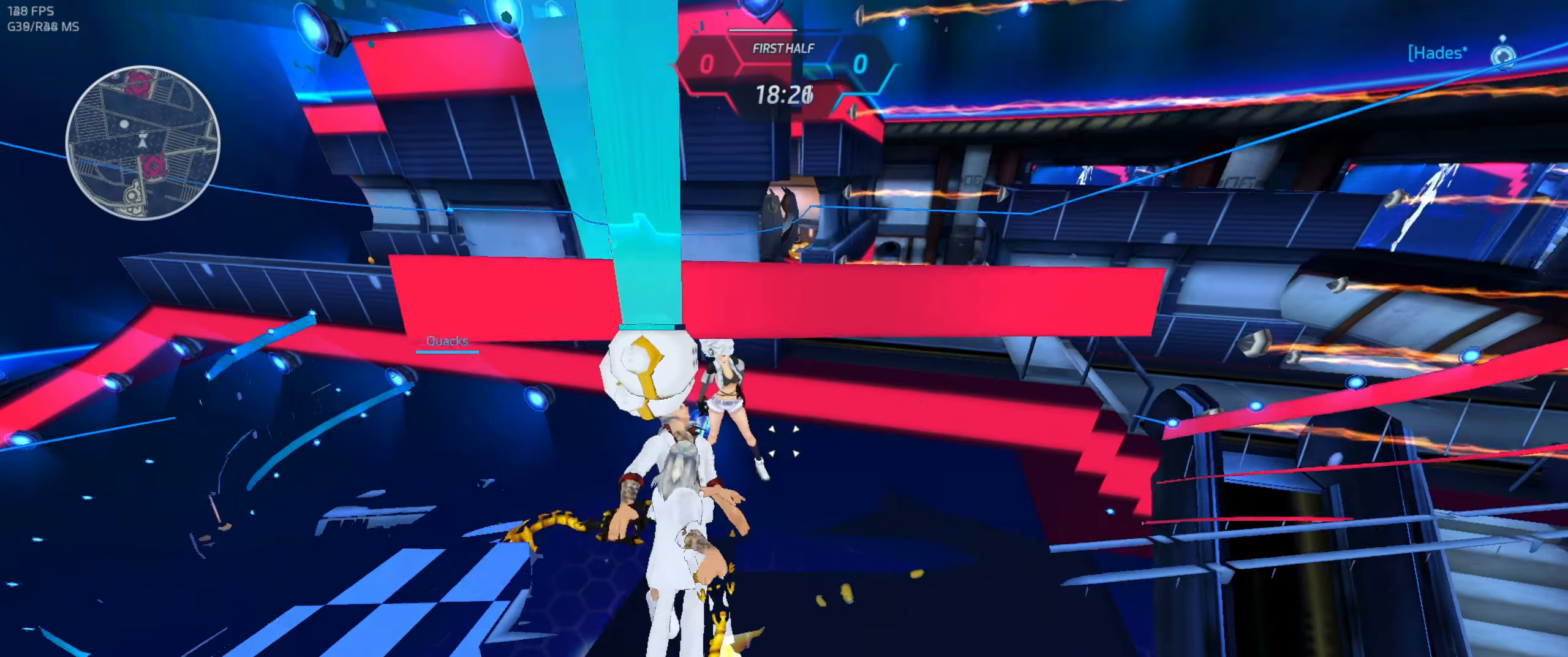
{"keys": ["w"], "mouse": [], "events": [[33, "s", "up"], [67, "space", "up"], [250, "a", "up"], [300, "w", "down"], [367, "w", "up"], [467, "w", "down"]]}
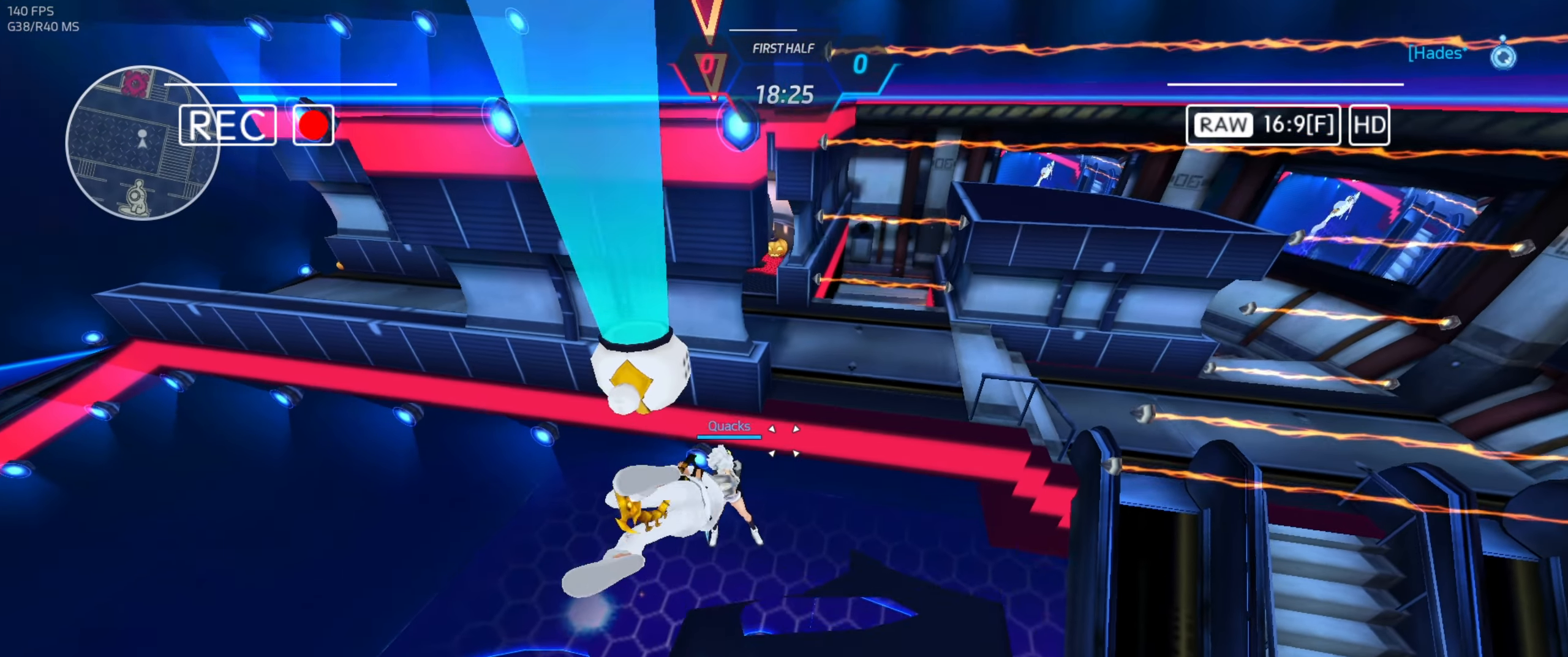
{"keys": ["w"], "mouse": [], "events": []}
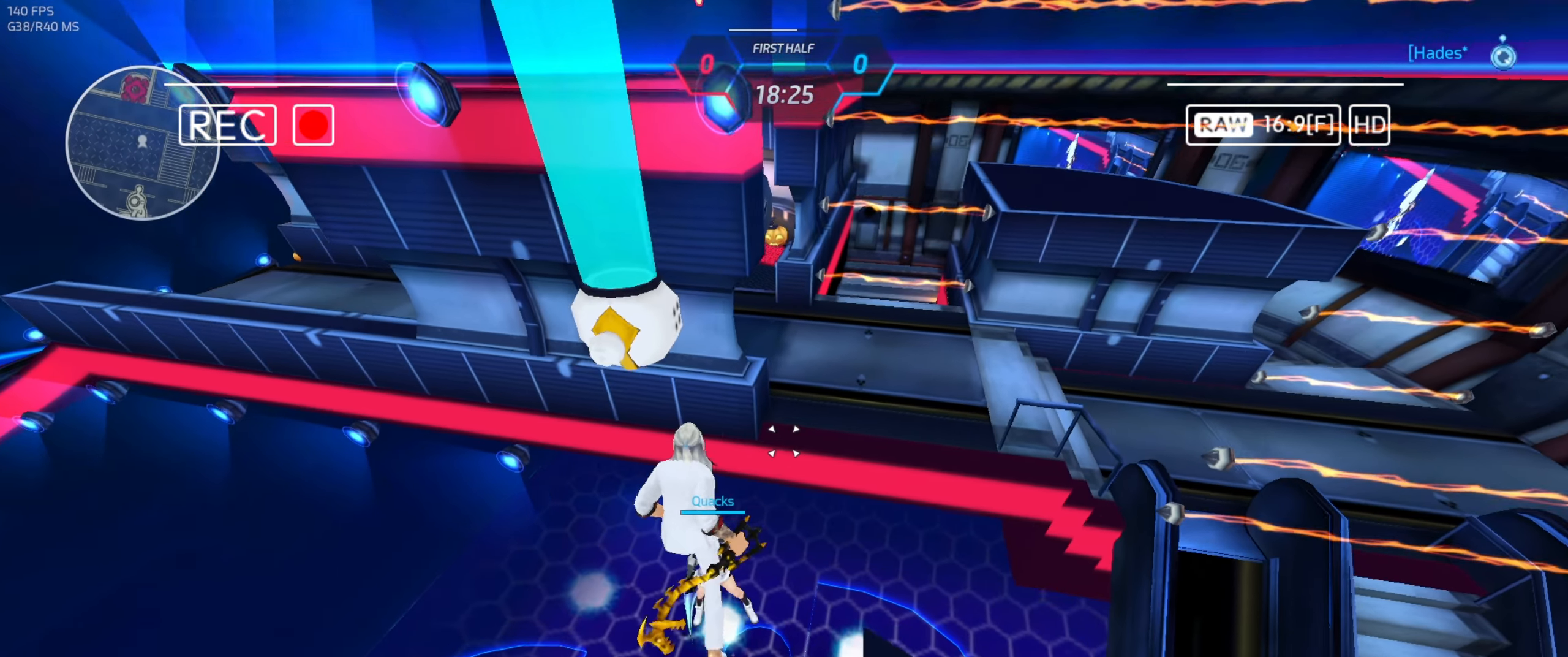
{"keys": ["s"], "mouse": [], "events": [[100, "space", "down"], [133, "w", "up"], [267, "s", "down"], [333, "space", "up"]]}
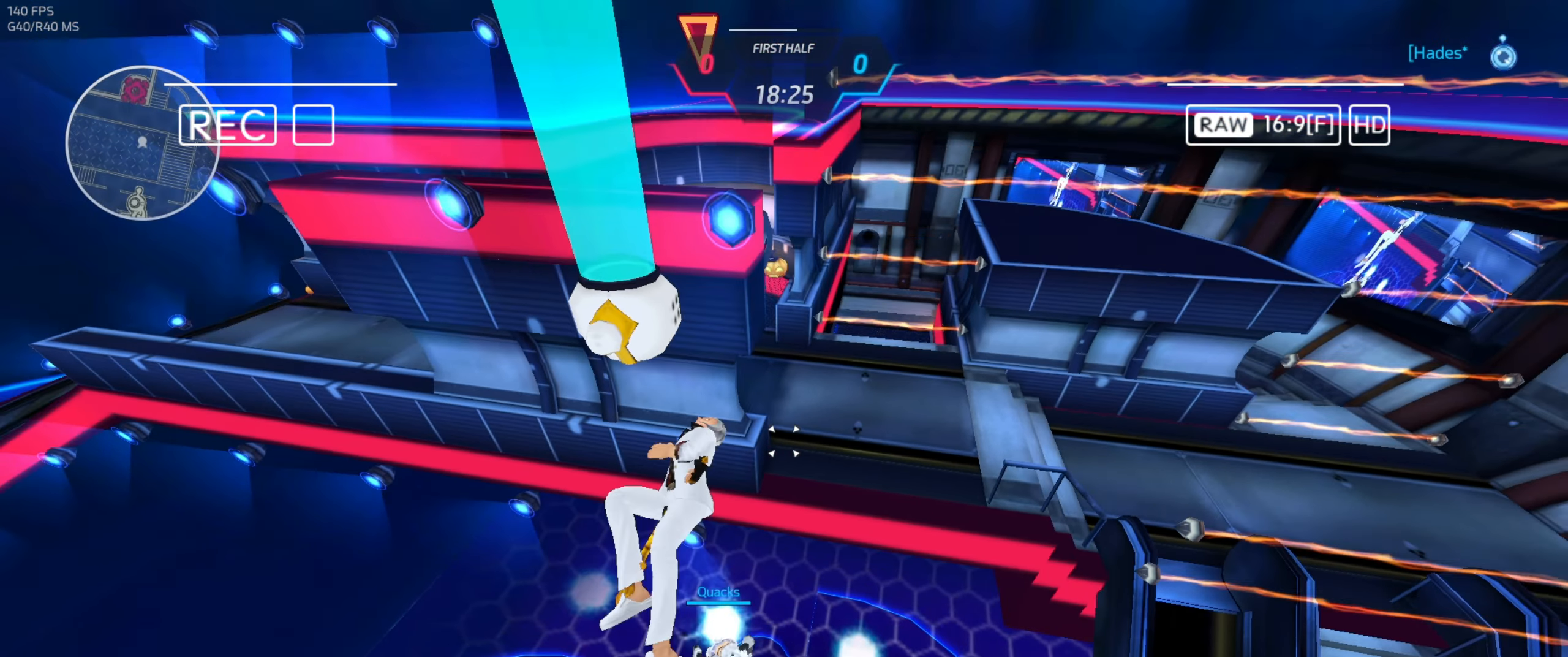
{"keys": ["w"], "mouse": [], "events": [[67, "s", "up"], [233, "w", "down"], [367, "w", "up"], [467, "w", "down"]]}
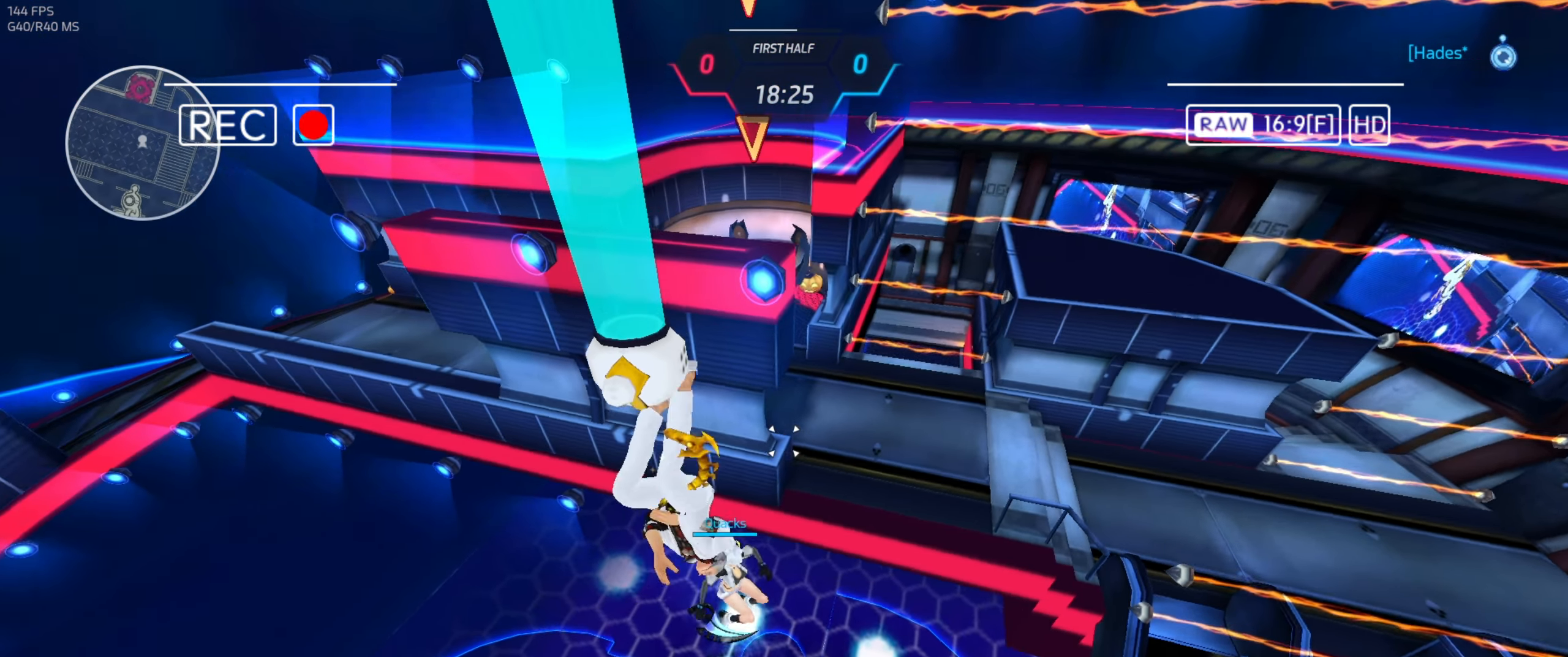
{"keys": ["w"], "mouse": [], "events": [[233, "space", "down"], [300, "mouse_left", "down"], [400, "mouse_left", "up"], [400, "space", "up"]]}
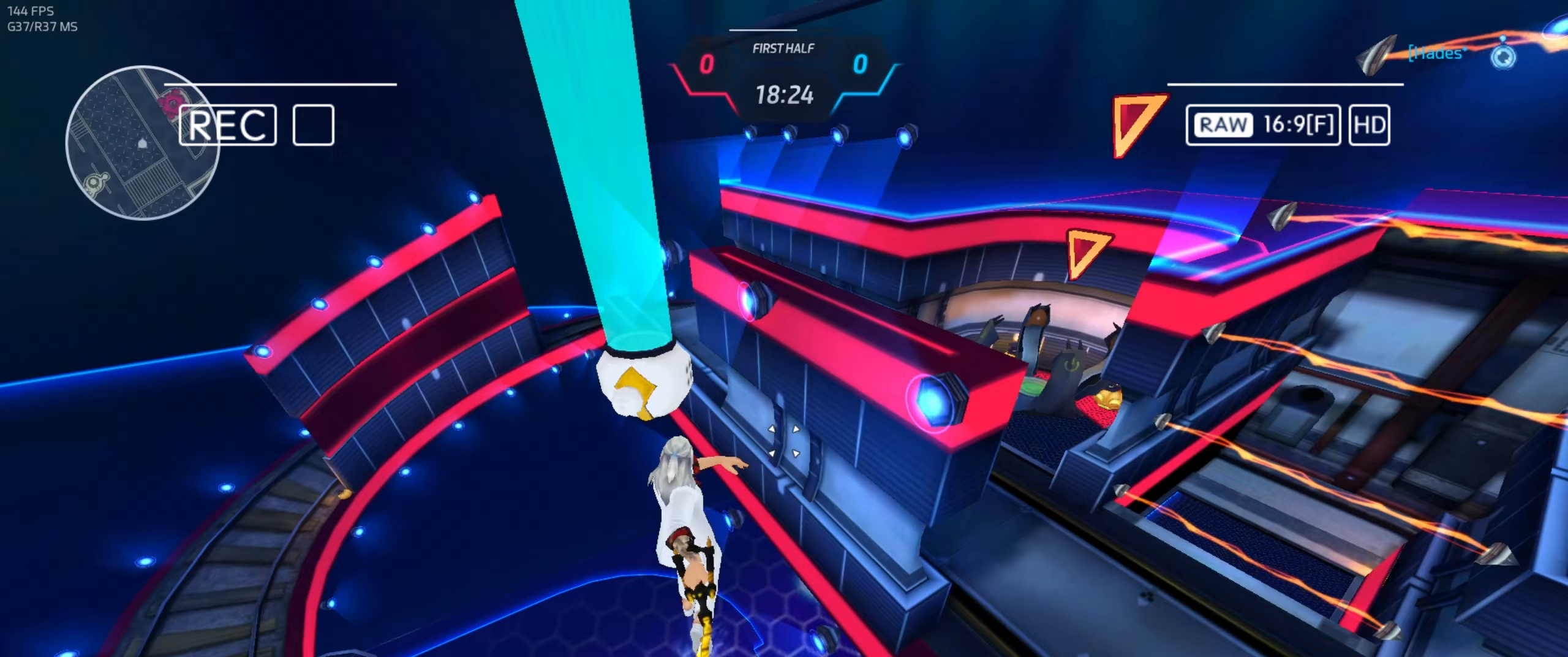
{"keys": ["w"], "mouse": [], "events": []}
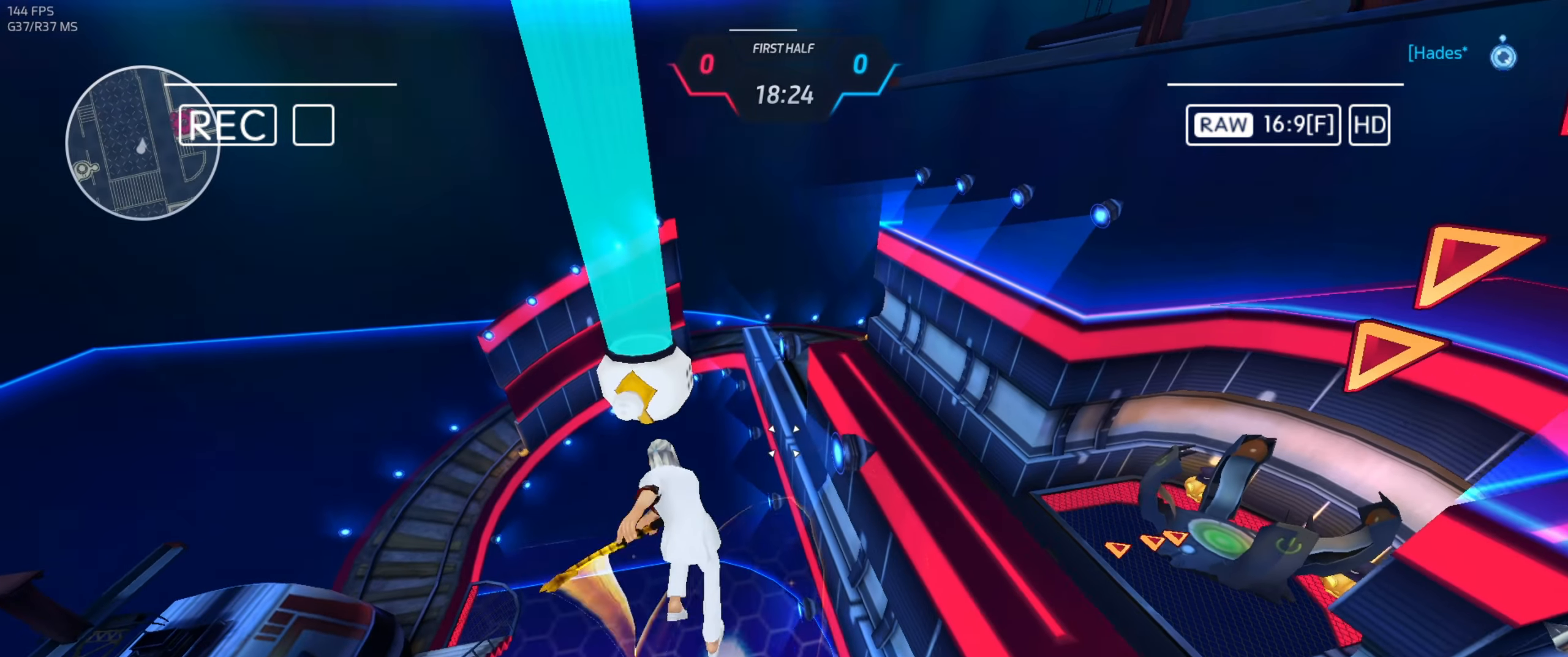
{"keys": ["w"], "mouse": [], "events": []}
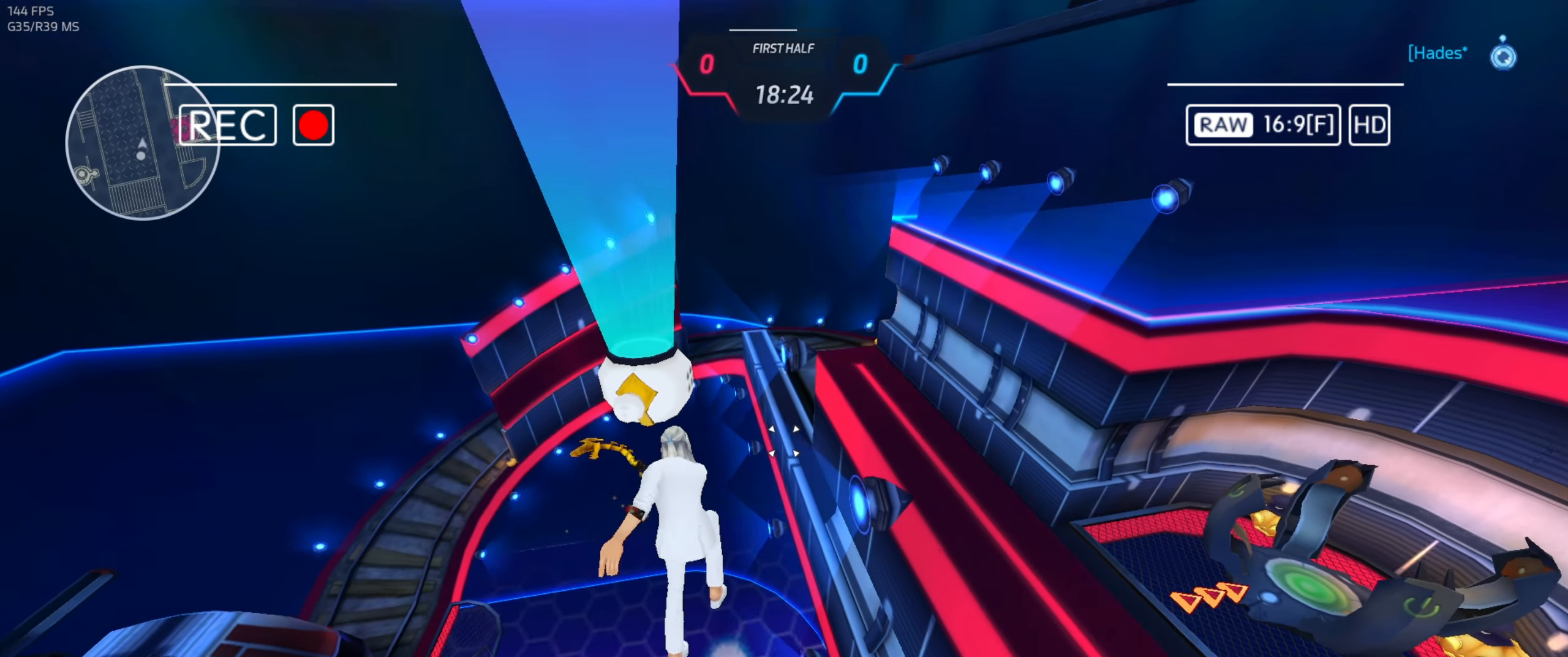
{"keys": ["w"], "mouse": [], "events": [[133, "mouse_left", "down"], [233, "mouse_left", "up"]]}
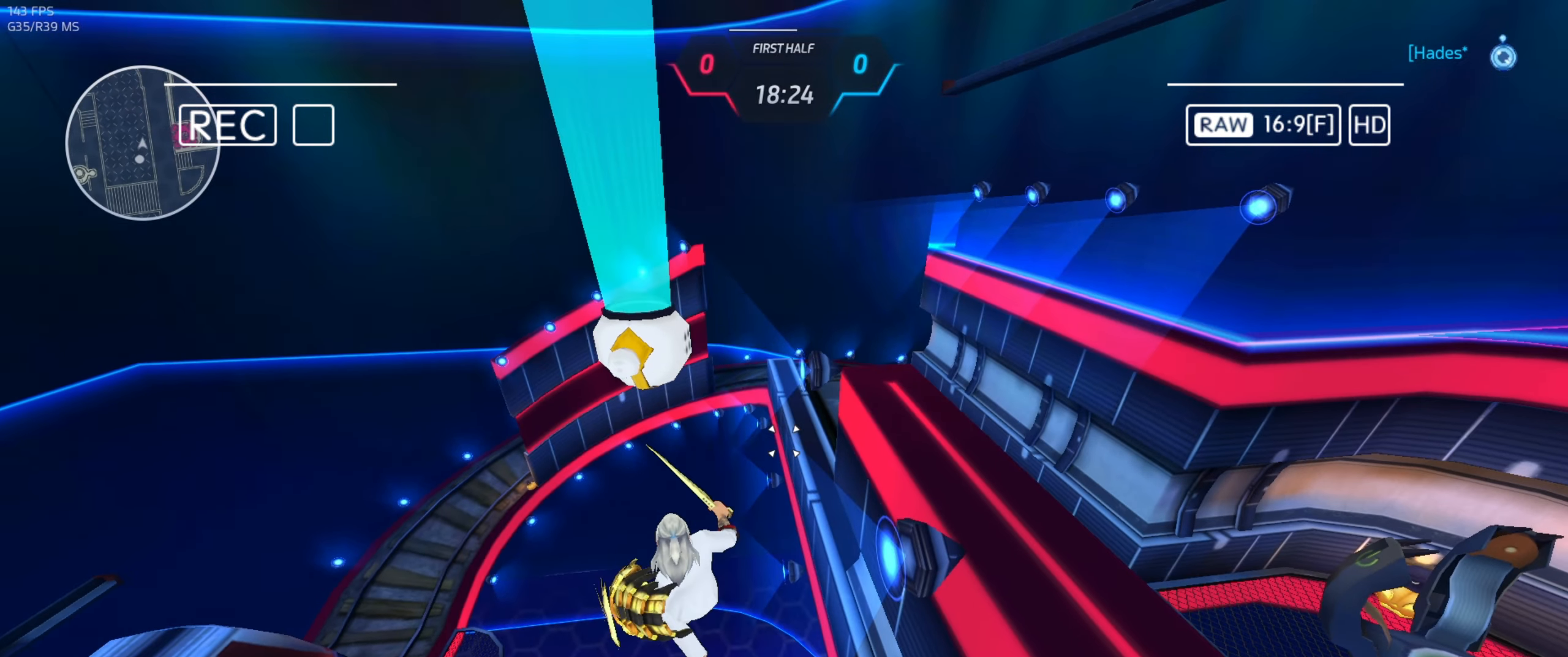
{"keys": [], "mouse": [], "events": [[133, "w", "up"]]}
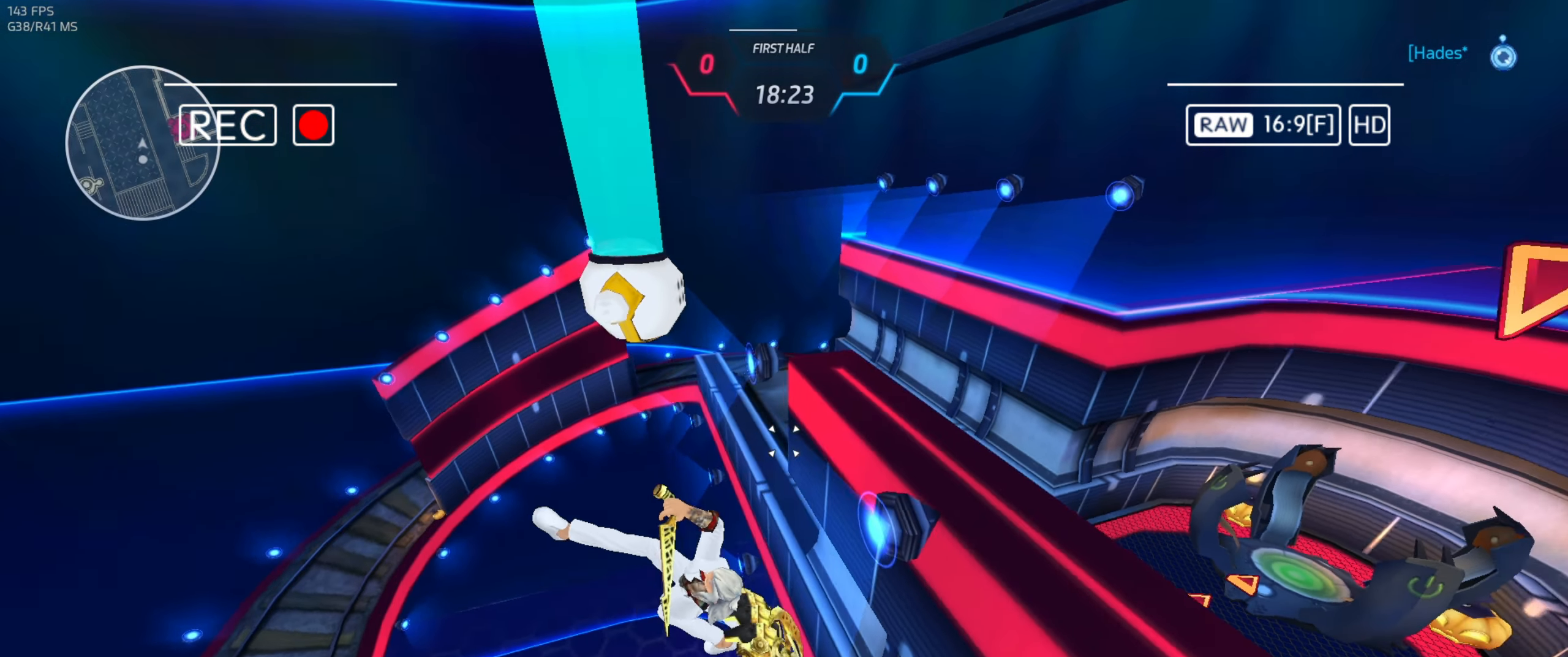
{"keys": [], "mouse": [], "events": []}
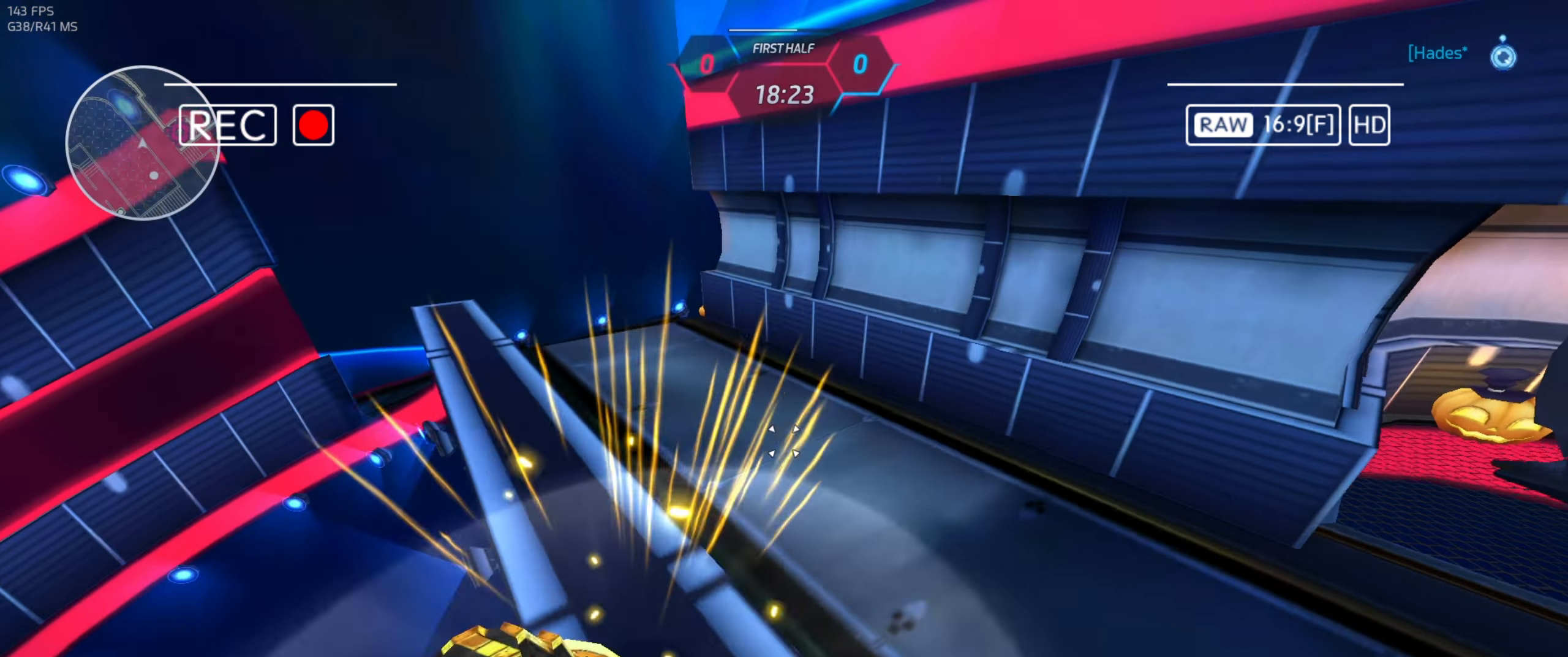
{"keys": [], "mouse": [], "events": []}
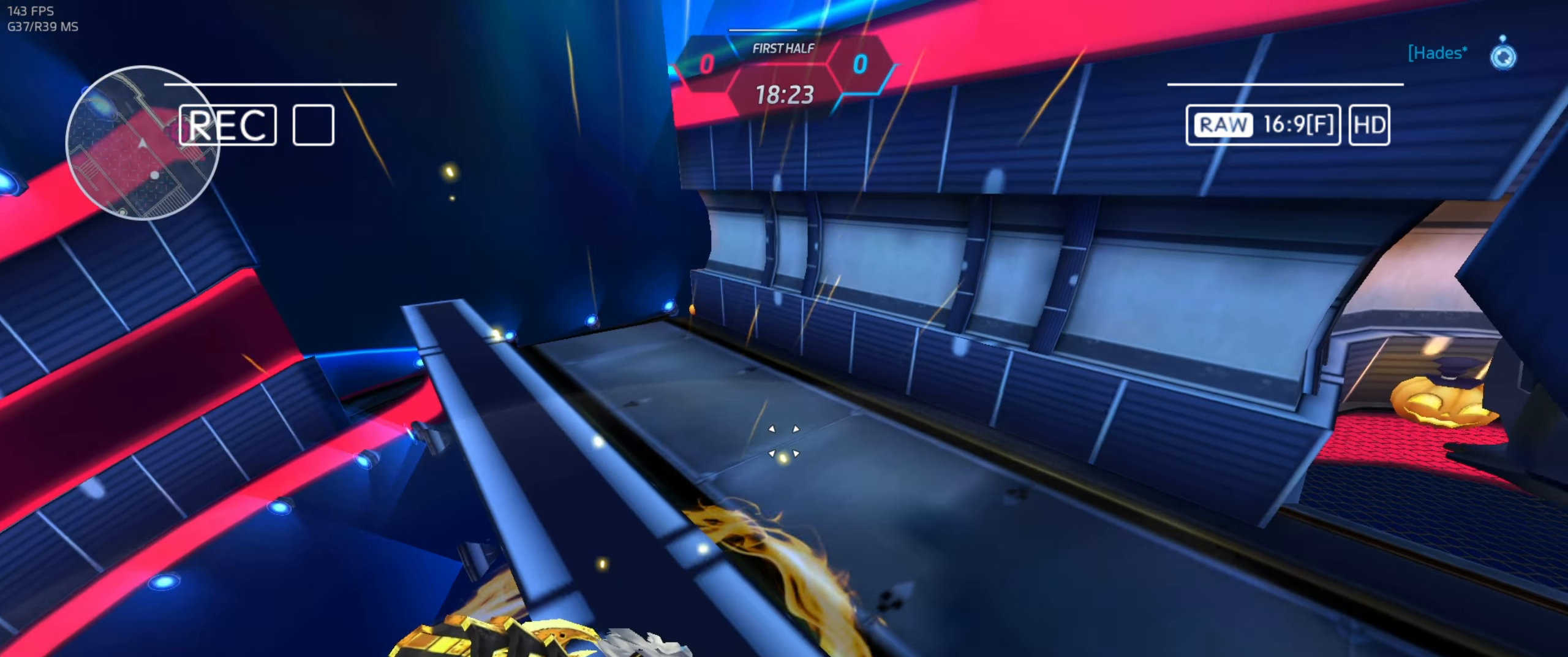
{"keys": [], "mouse": [], "events": []}
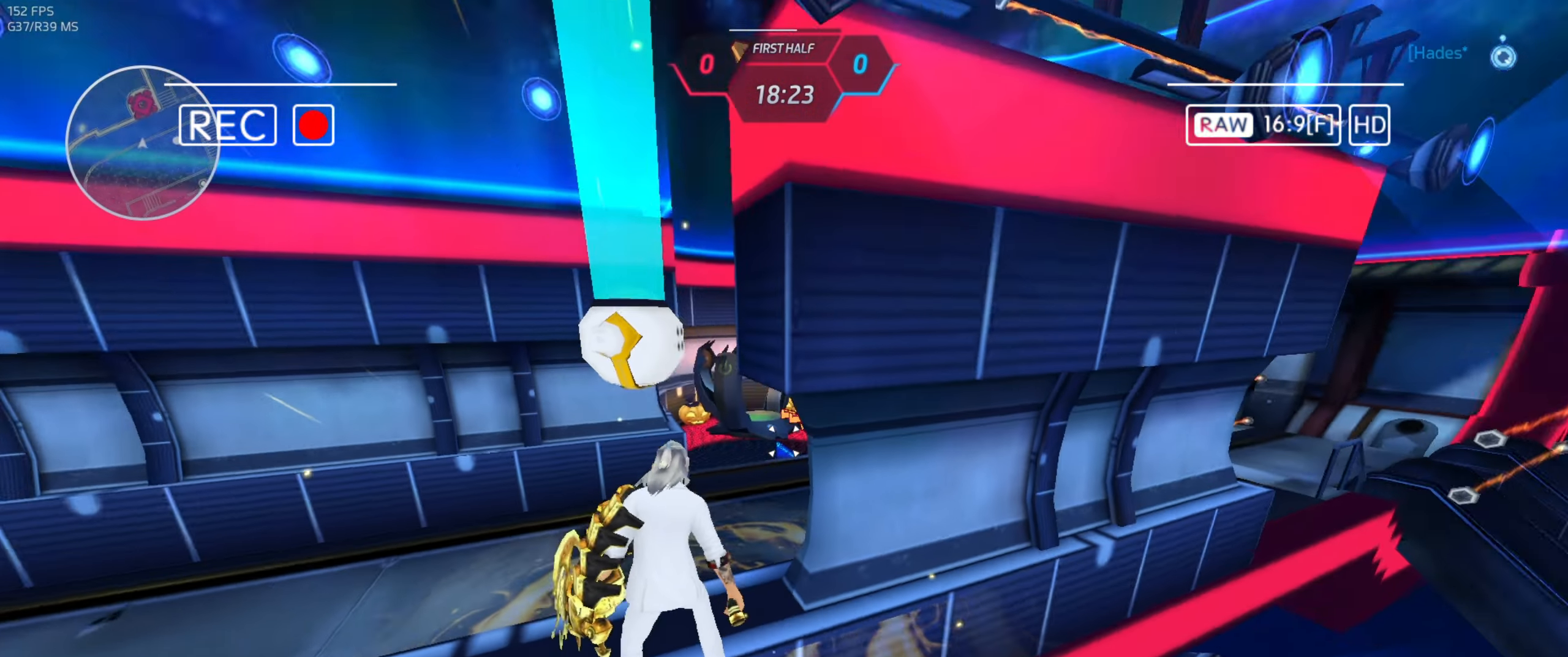
{"keys": [], "mouse": [], "events": []}